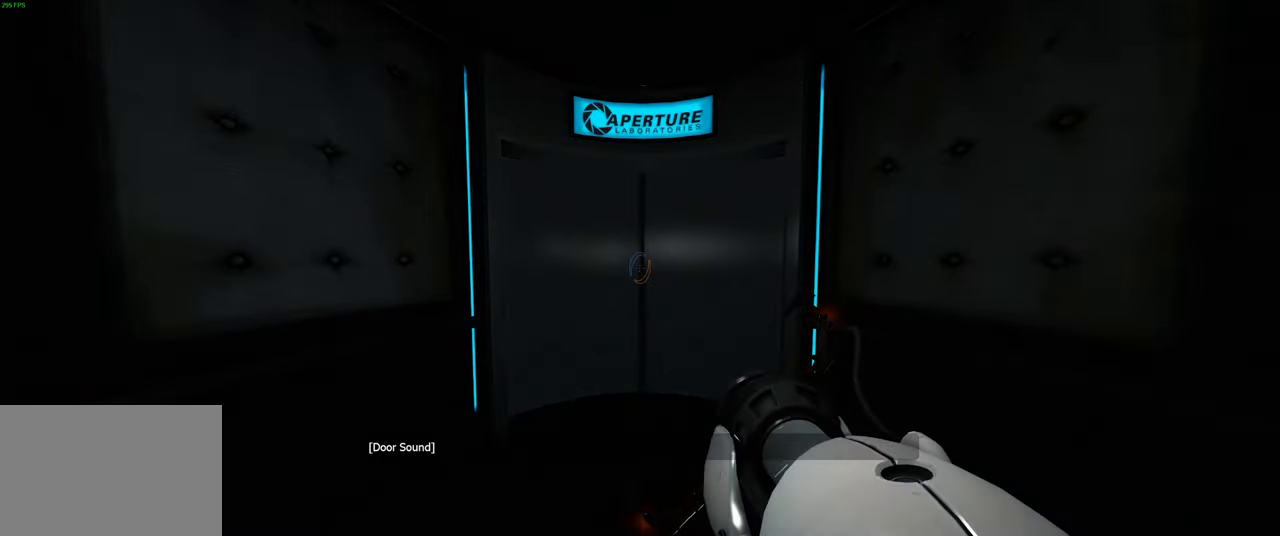
Gameplay with keyboard and mouse; each line is a JSON object with the keys and mouse buttons held at the frame after it. "events" lists presses ("down") and releases ("up") of "a", "ctrl", "d", "e", "q", "s", "shift", "space", "w", "mouse_left", "mouse_wheel", "mouse_right", "mouse_mb4" and "mouse_mb5" between this image and that frame as [ms after this image, input, new state], when the widget could be followed in between. "mouse_left", "mouse_wheel", "mouse_right", "mouse_mb4", "mouse_mb5" = the "left", "wheel", "right", "mb4", "mb5" buttons of the "mouse" list. No other keys are recorded. "wheel" means that the mouse wheel is clicked or scrolled. Not read: mouse_move.
{"keys": ["w"], "mouse": [], "events": [[184, "w", "down"]]}
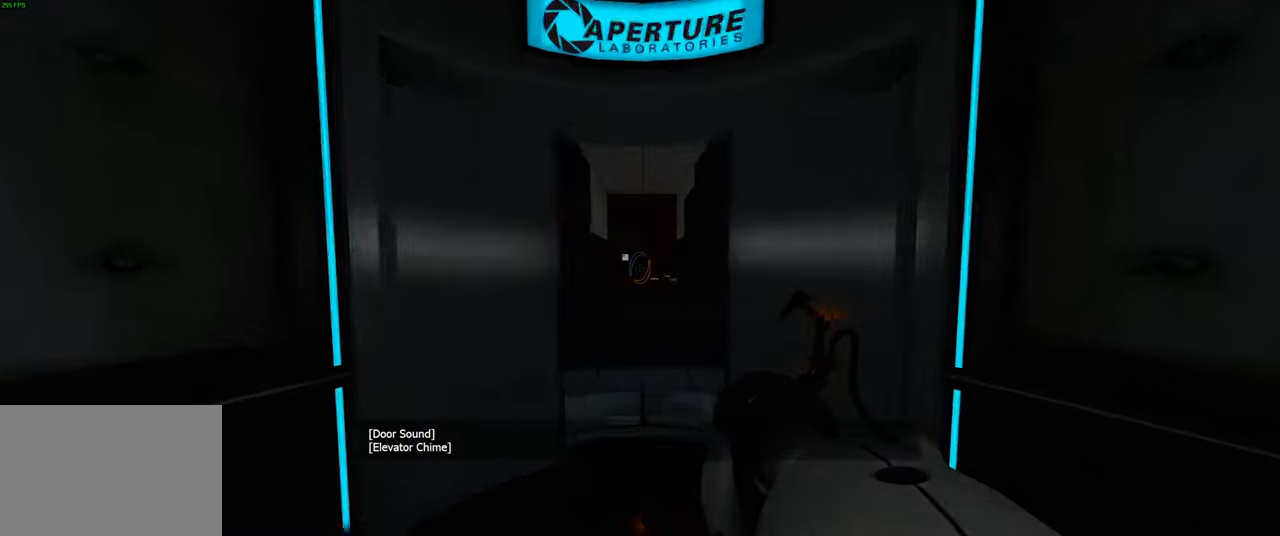
{"keys": ["w"], "mouse": [], "events": []}
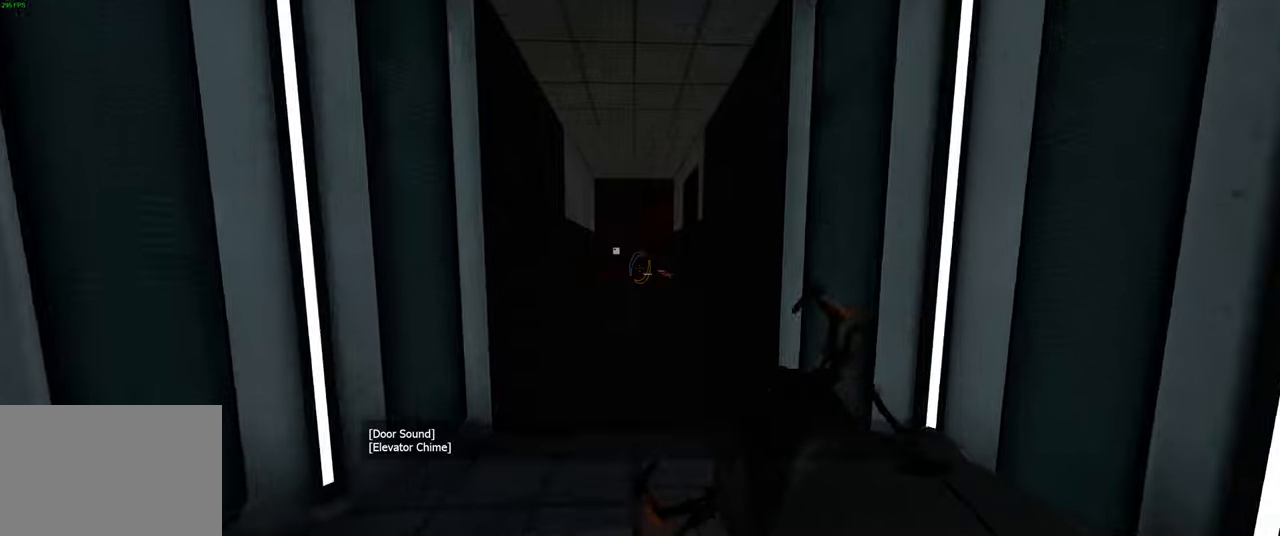
{"keys": ["w"], "mouse": [], "events": [[100, "space", "down"], [250, "space", "up"]]}
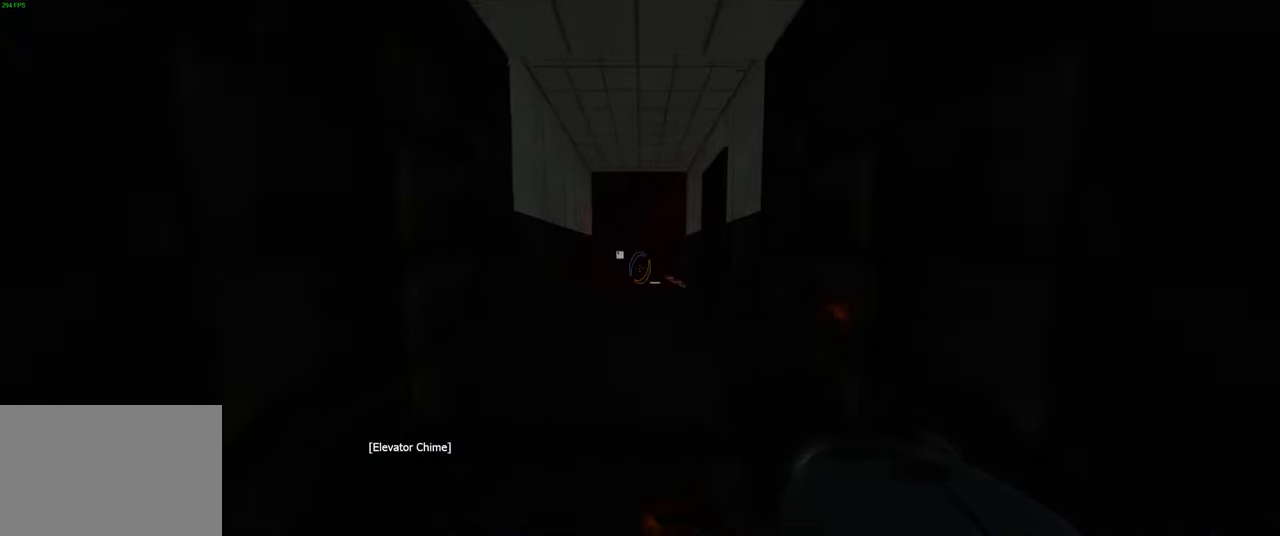
{"keys": ["w"], "mouse": [], "events": [[250, "space", "down"], [433, "space", "up"]]}
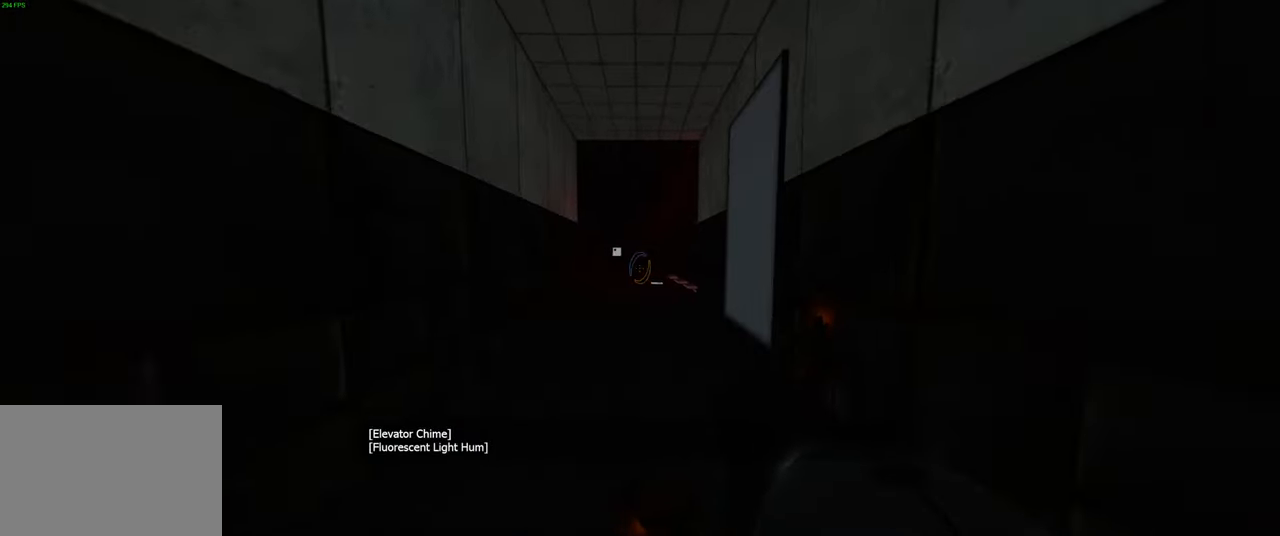
{"keys": ["space", "w"], "mouse": [], "events": [[350, "space", "down"]]}
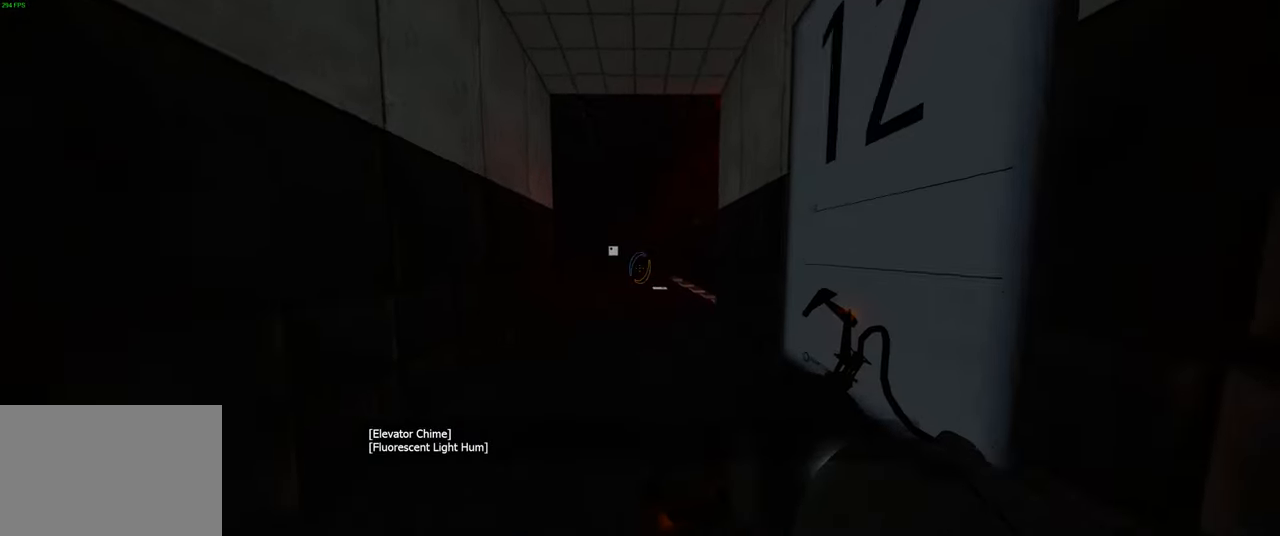
{"keys": ["space", "w"], "mouse": [], "events": [[33, "space", "up"], [466, "space", "down"]]}
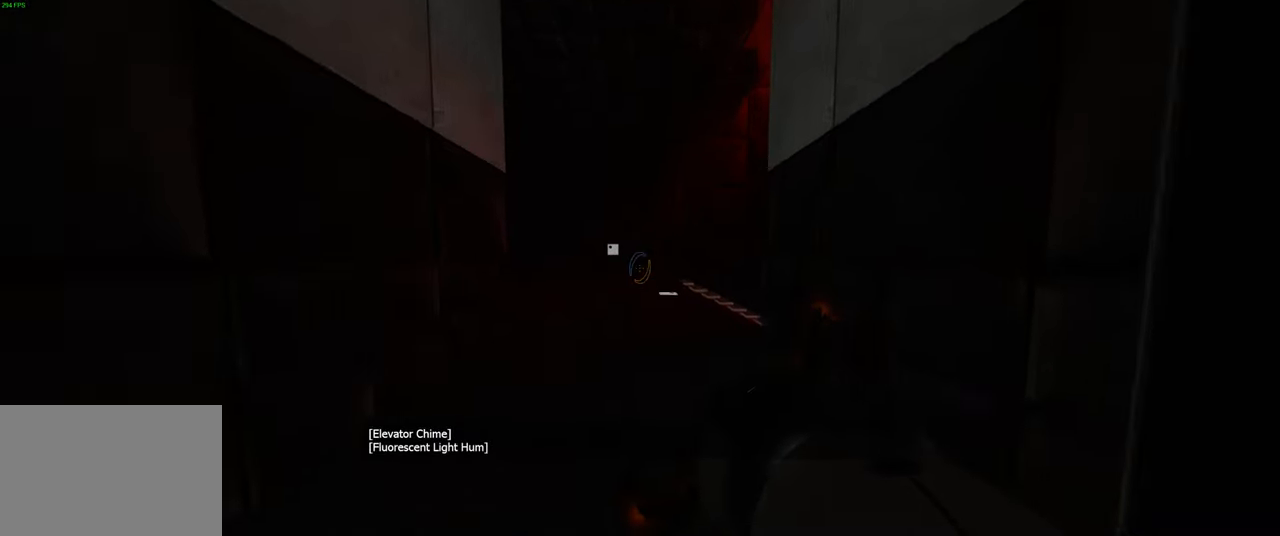
{"keys": ["w"], "mouse": [], "events": [[150, "space", "up"]]}
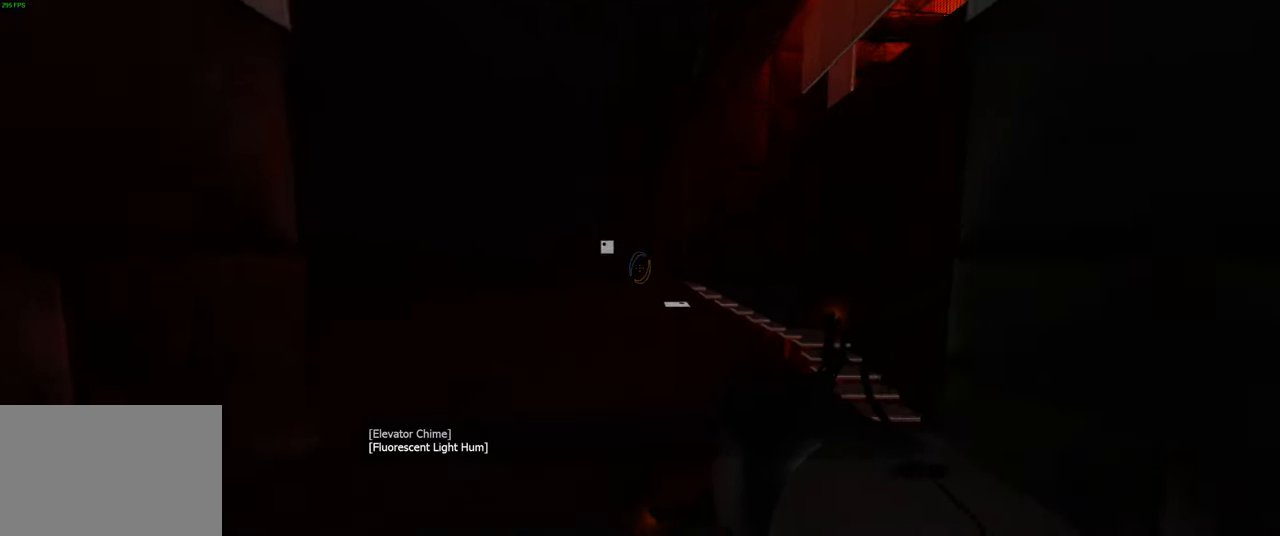
{"keys": [], "mouse": [], "events": [[33, "w", "up"], [266, "d", "down"], [433, "d", "up"]]}
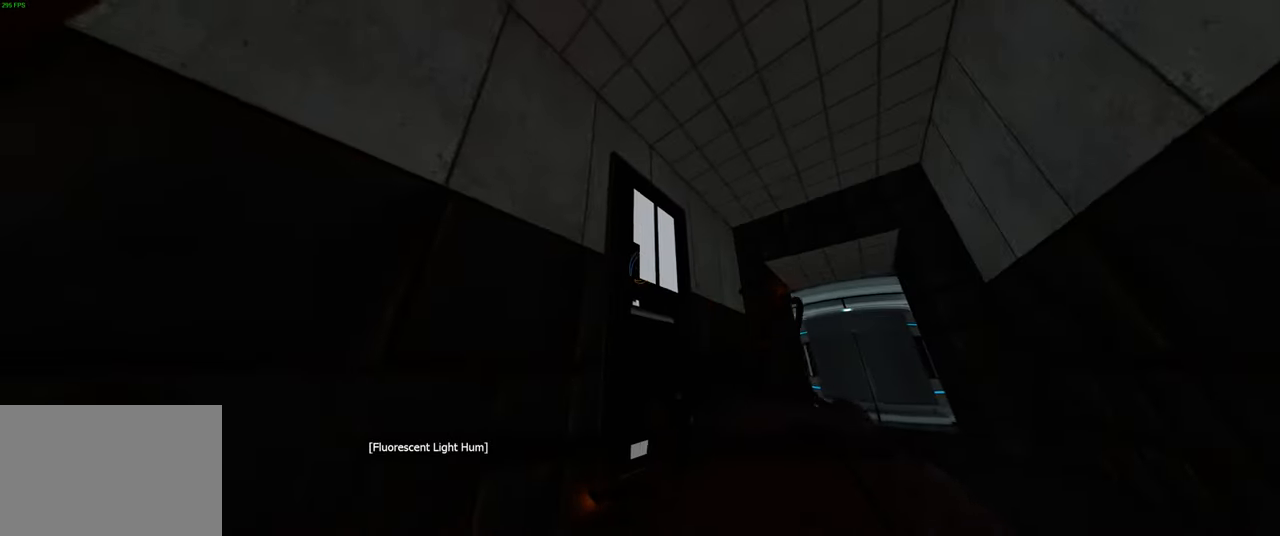
{"keys": ["a", "w"], "mouse": [], "events": [[116, "a", "down"], [350, "w", "down"]]}
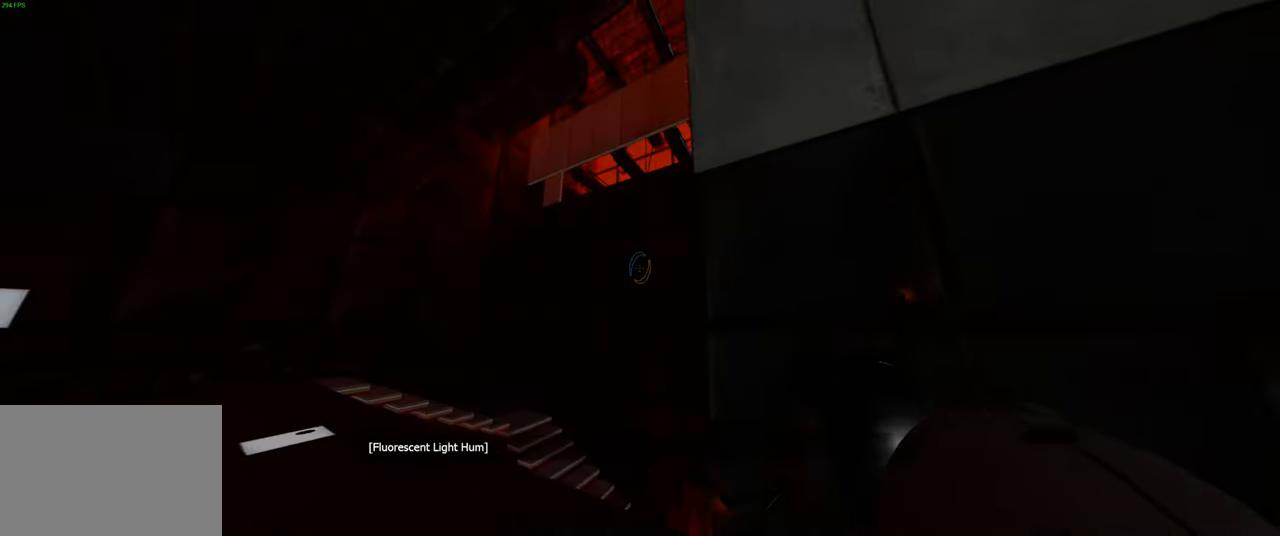
{"keys": ["a", "w"], "mouse": [], "events": []}
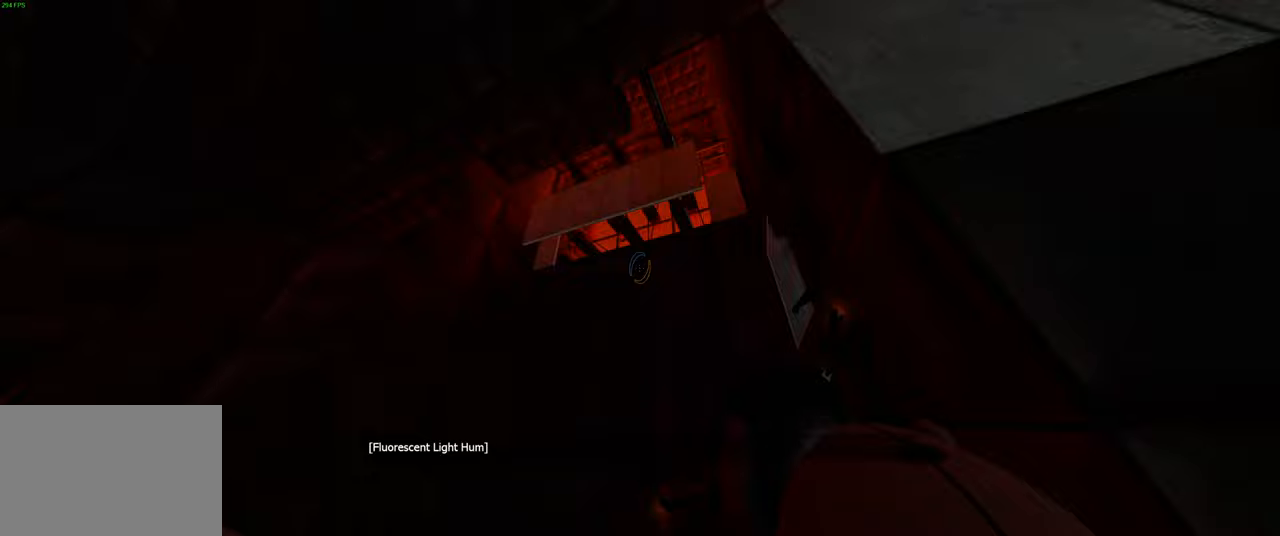
{"keys": ["a", "w"], "mouse": [], "events": []}
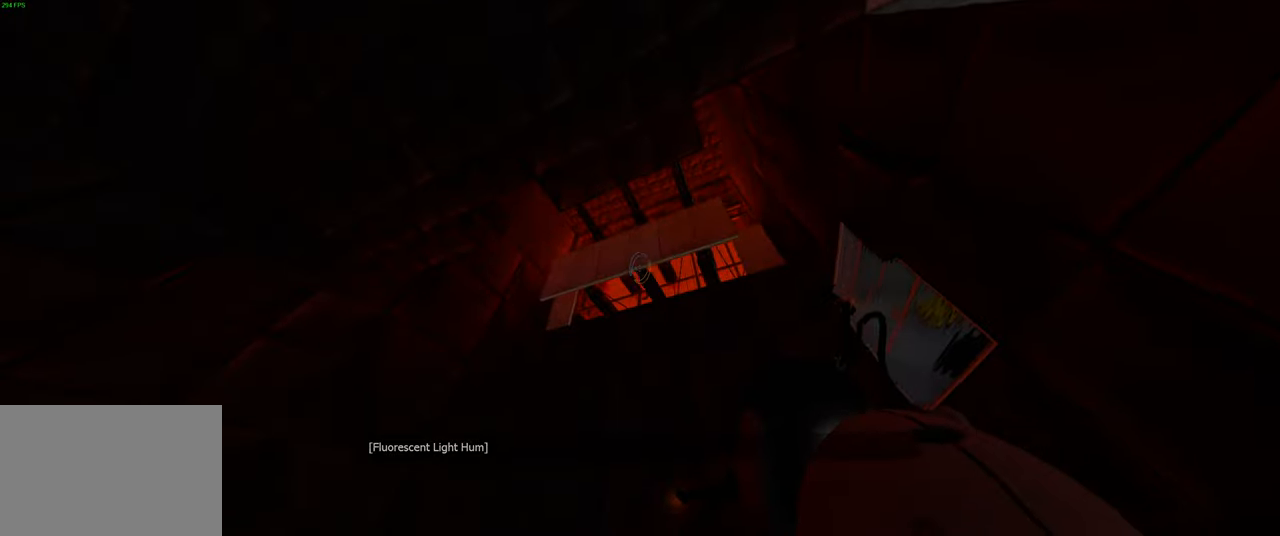
{"keys": [], "mouse": [], "events": [[250, "w", "up"], [483, "a", "up"]]}
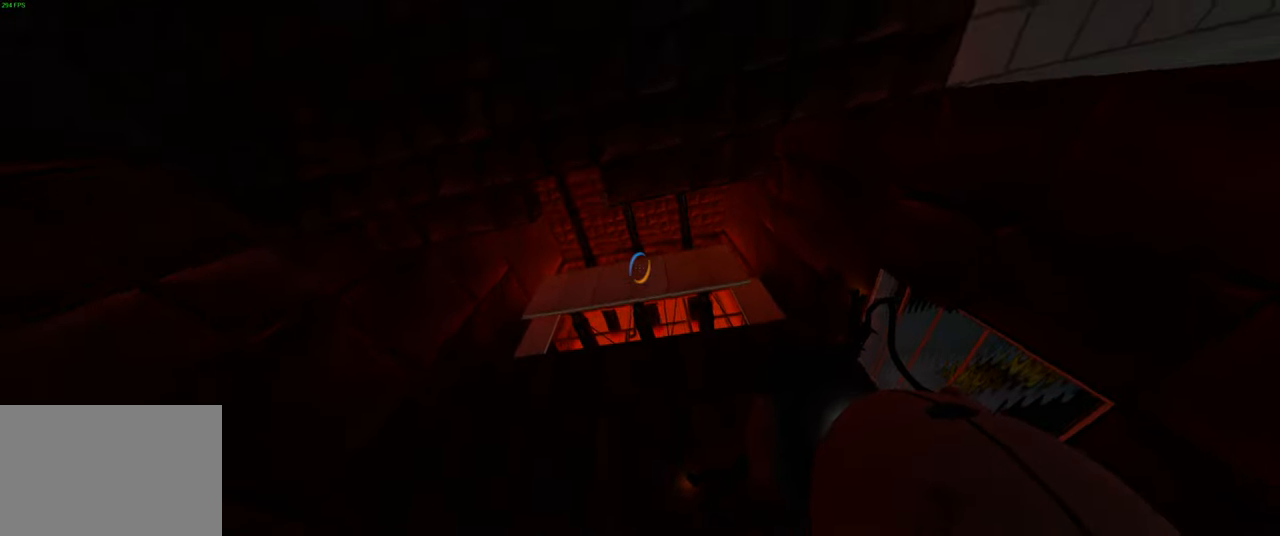
{"keys": [], "mouse": [], "events": []}
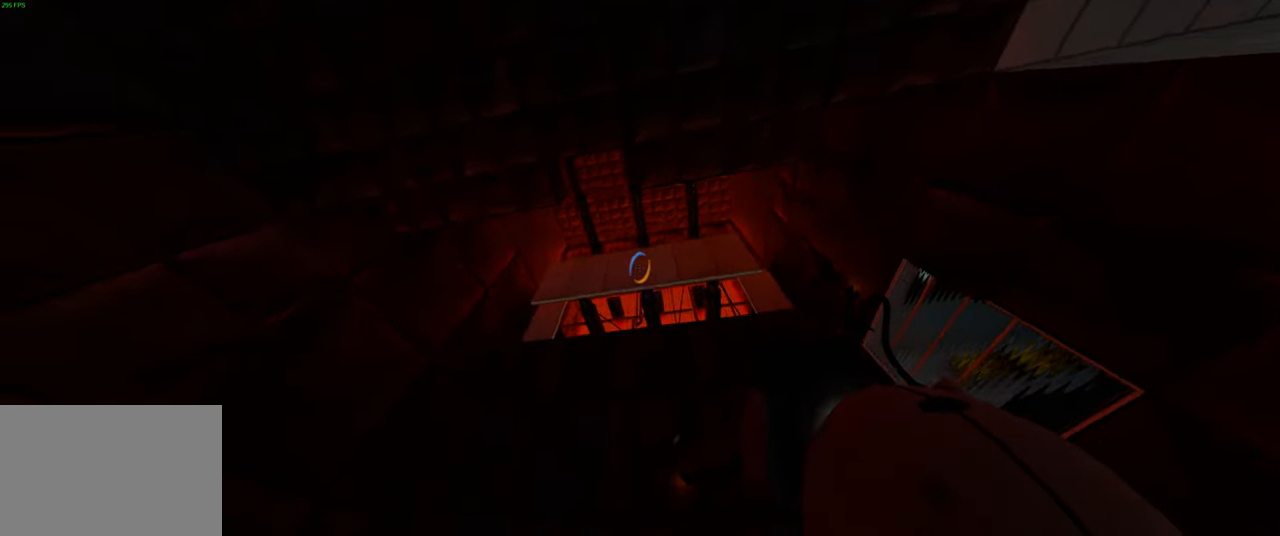
{"keys": ["a"], "mouse": [], "events": [[17, "mouse_left", "down"], [117, "mouse_left", "up"], [500, "a", "down"]]}
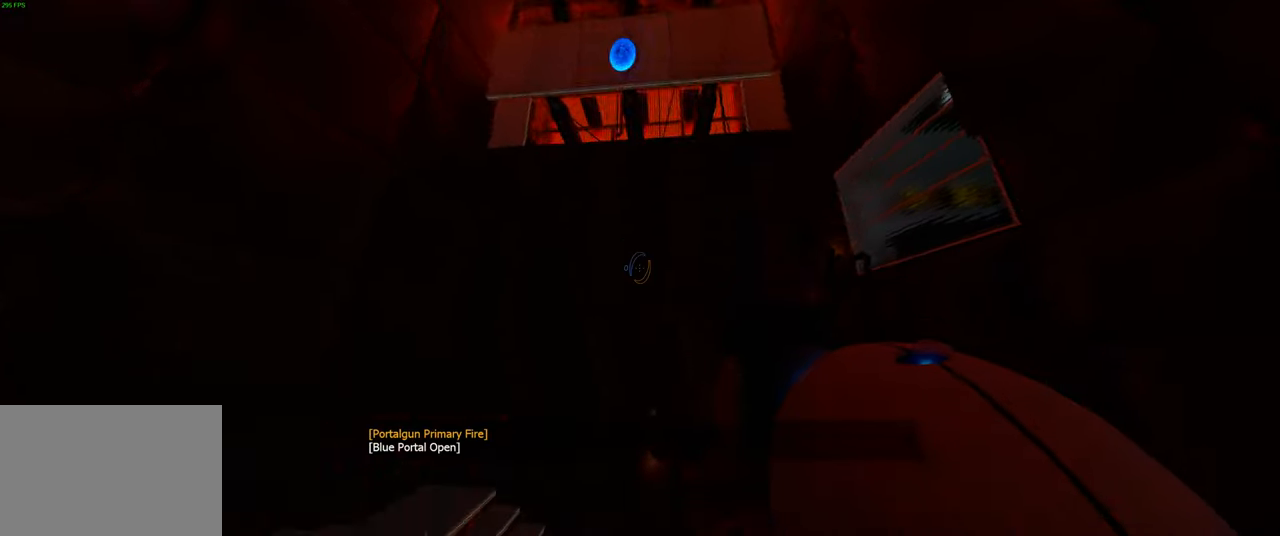
{"keys": ["w"], "mouse": [], "events": [[233, "a", "up"], [500, "w", "down"]]}
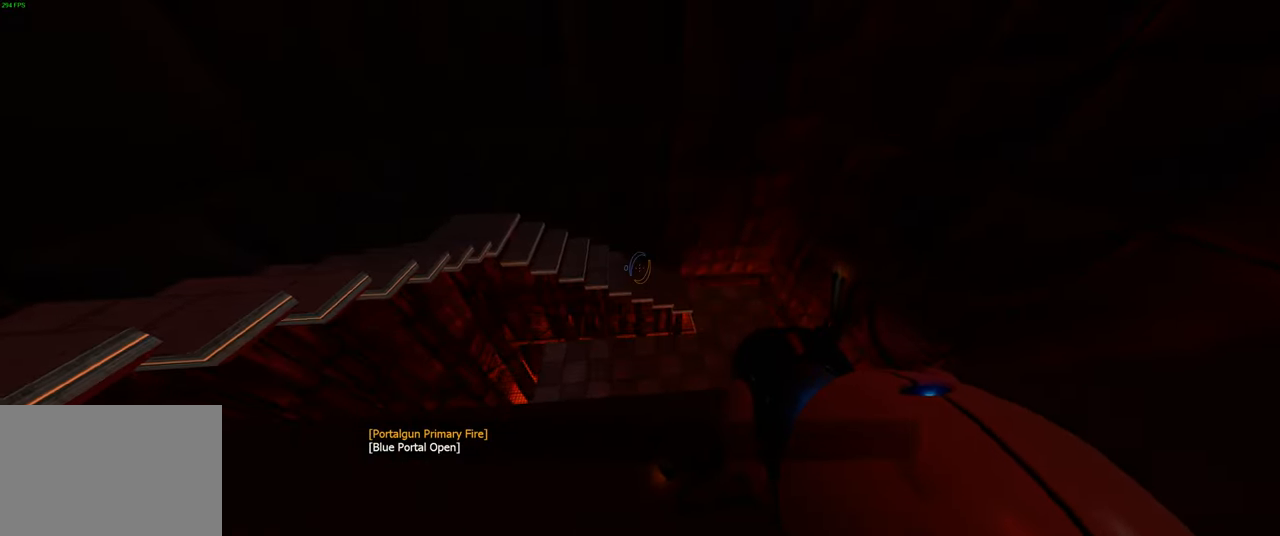
{"keys": [], "mouse": [], "events": [[83, "w", "up"]]}
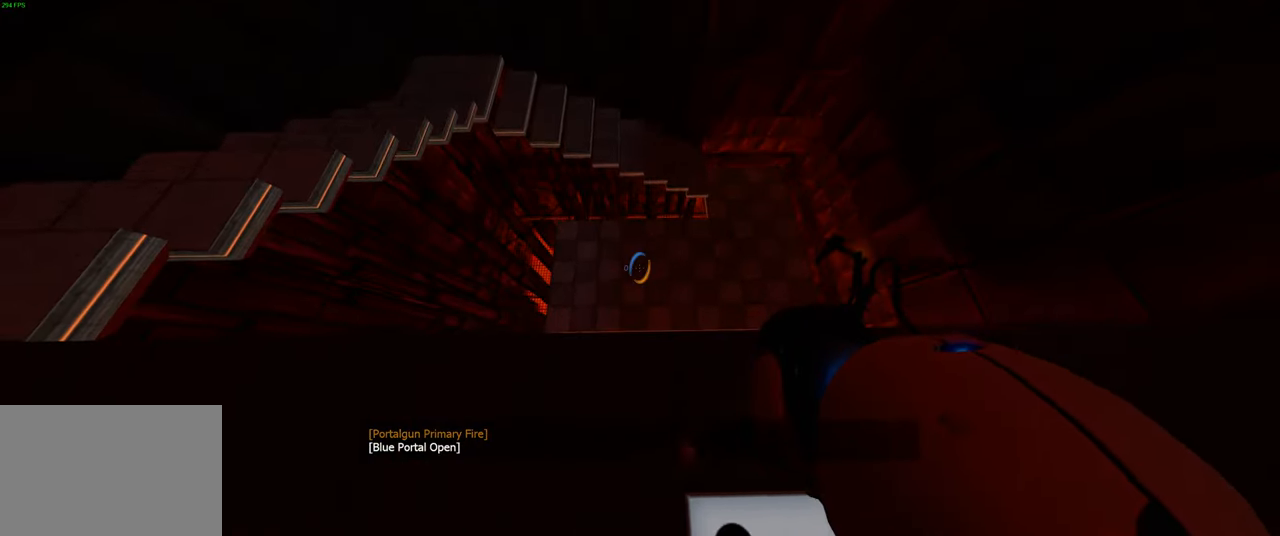
{"keys": [], "mouse": [], "events": [[167, "mouse_right", "down"], [317, "mouse_right", "up"]]}
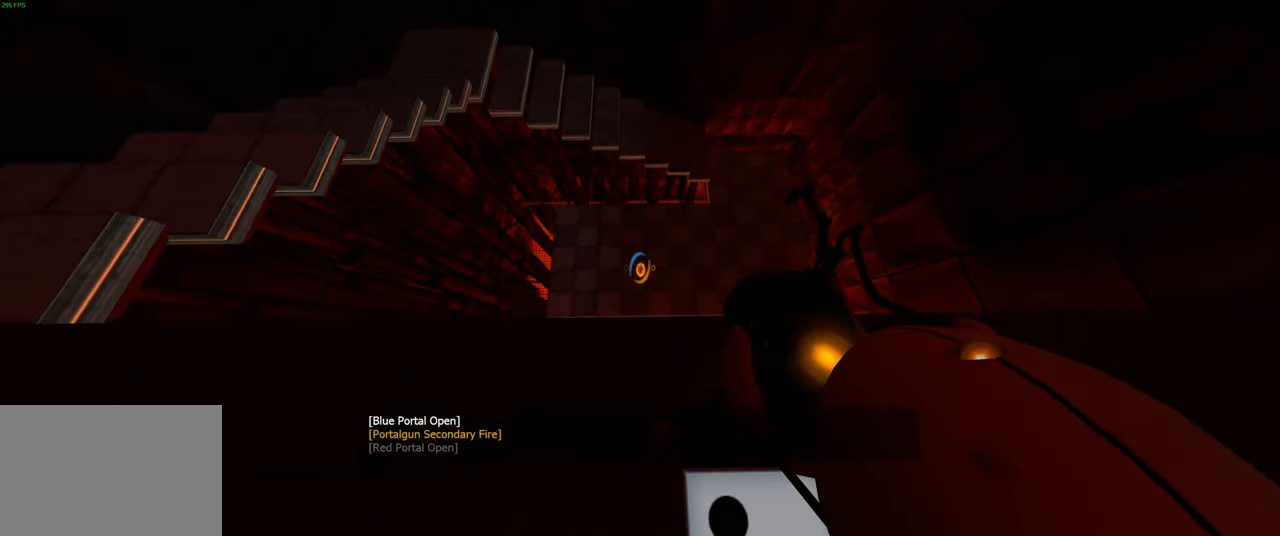
{"keys": [], "mouse": [], "events": [[83, "w", "down"], [433, "w", "up"]]}
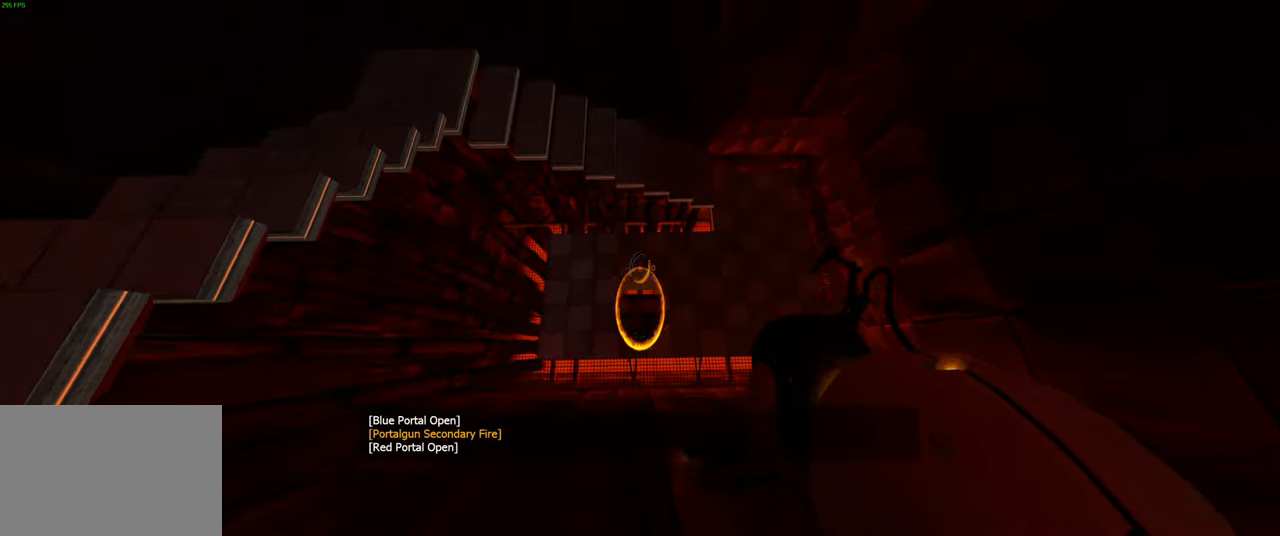
{"keys": [], "mouse": [], "events": []}
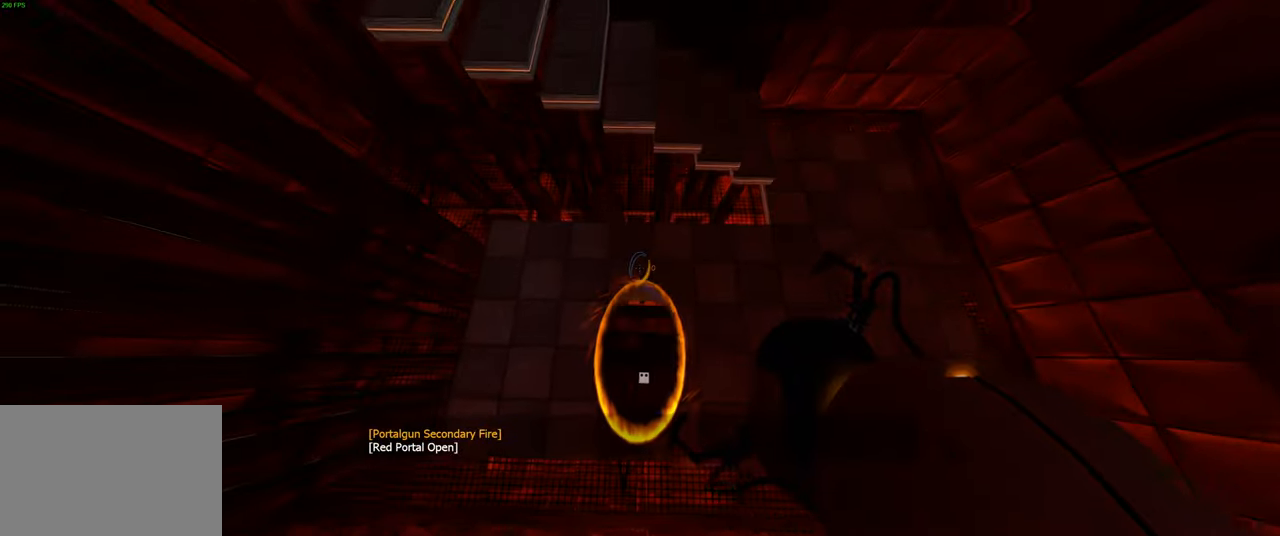
{"keys": [], "mouse": ["left"], "events": [[450, "mouse_left", "down"]]}
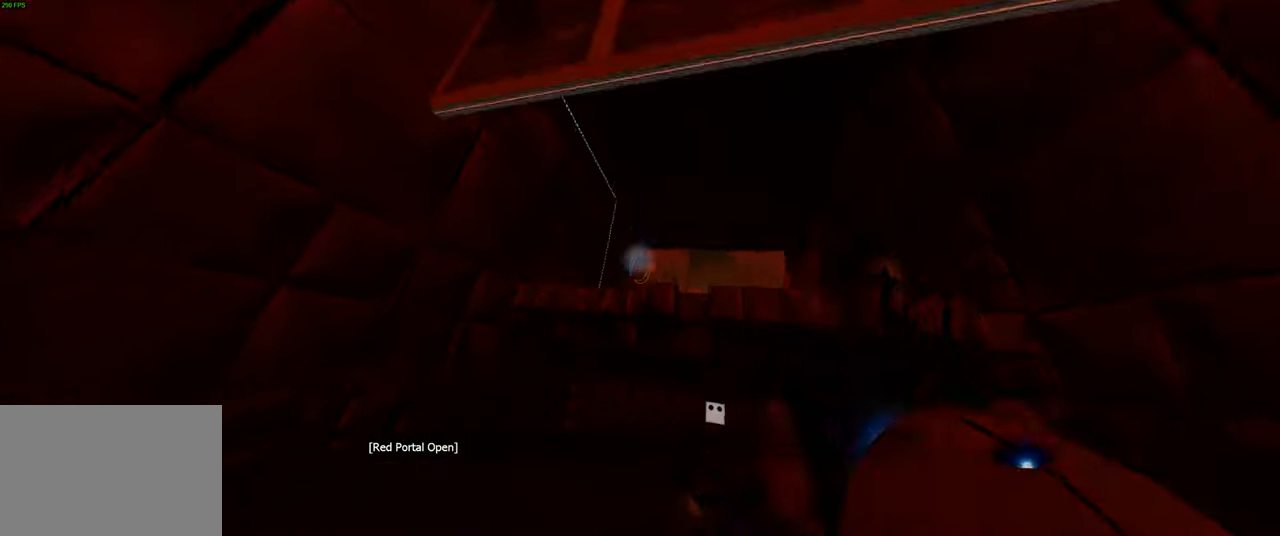
{"keys": ["a"], "mouse": [], "events": [[67, "mouse_left", "up"], [484, "a", "down"]]}